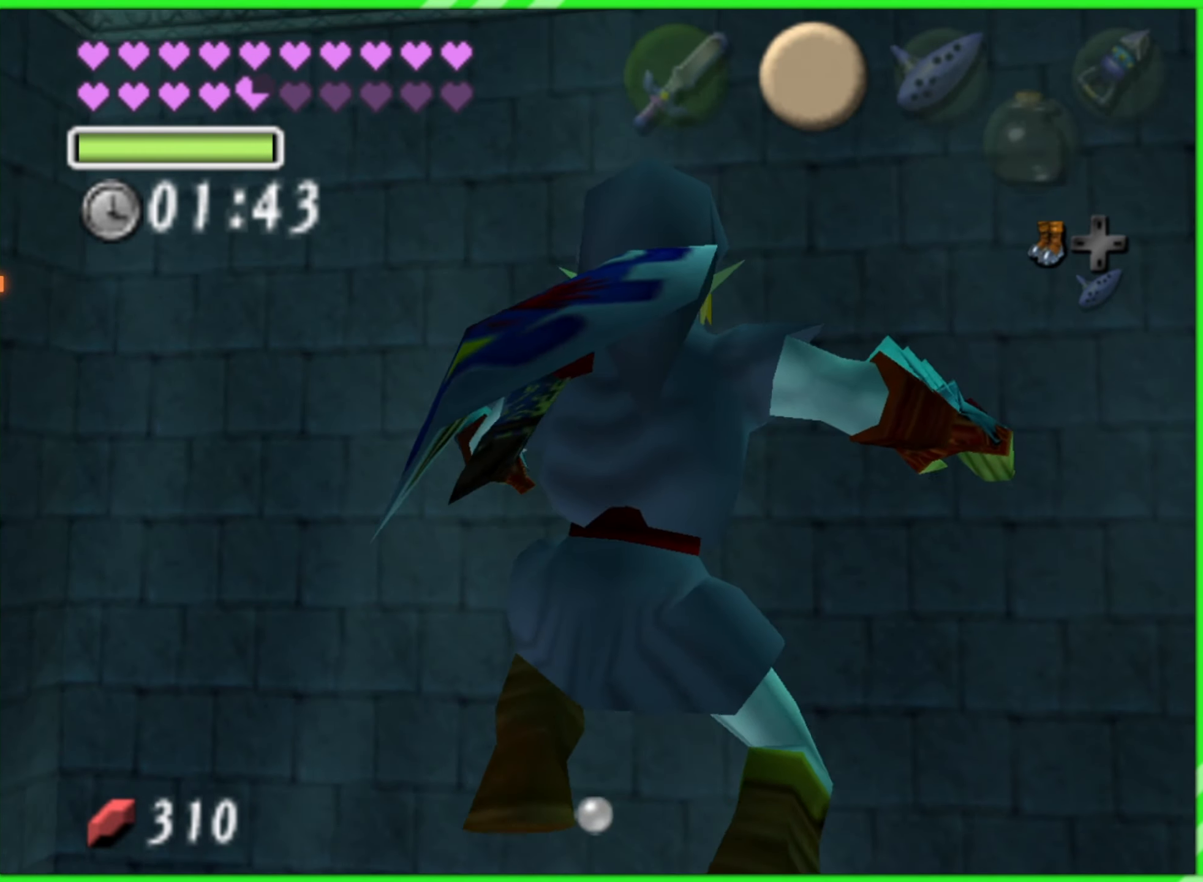
Gameplay with a controller (Nintendo layout); each line is a JSON object with the inputs held at the frame after it. "events" lists button and stick changes between this image and that frame as [ms after this image, input, new state], when the widget could be followed in between. Not read: A L1 L3 R2 R3 Y.
{"buttons": [], "left_stick": "left", "events": [[33, "left_stick", "right"], [100, "left_stick", "down-right"], [216, "left_stick", "down"], [316, "left_stick", "down-left"], [466, "left_stick", "left"]]}
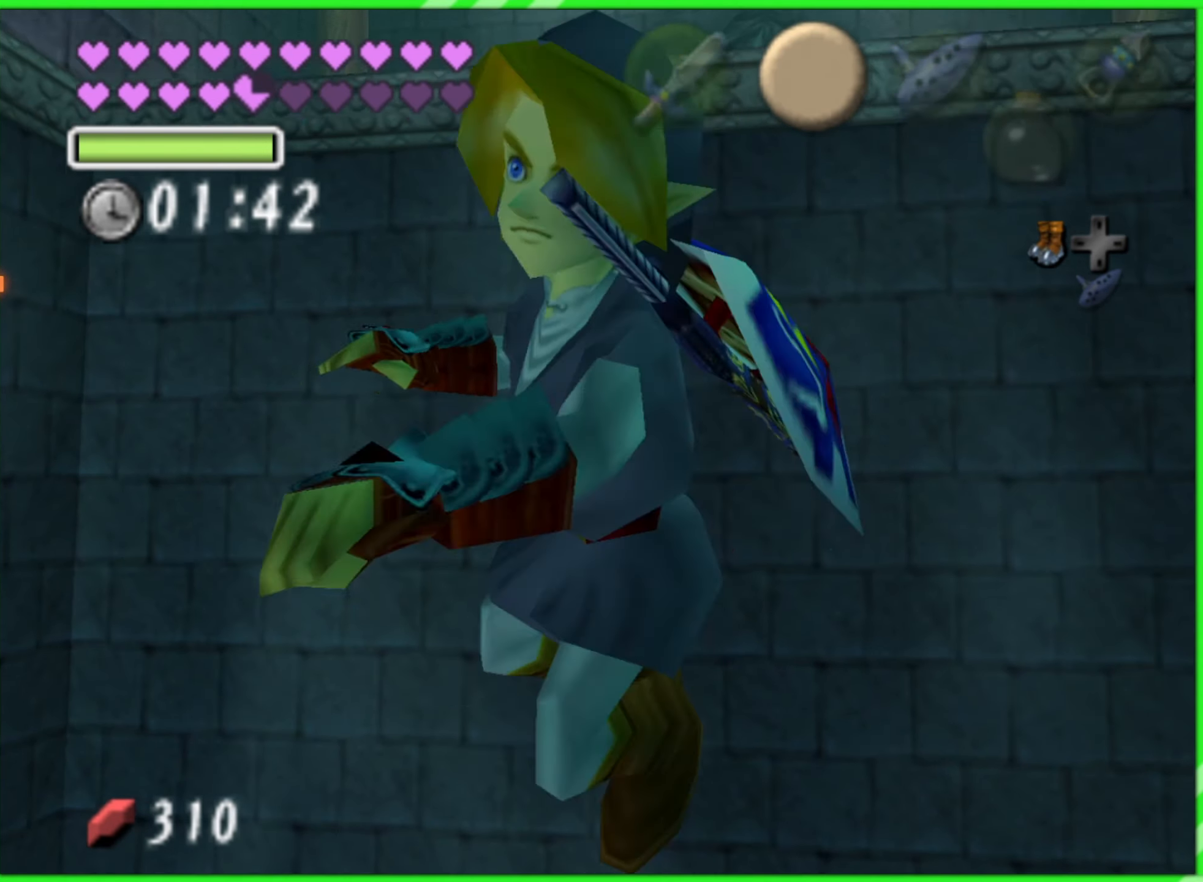
{"buttons": [], "left_stick": "right", "events": [[50, "left_stick", "up-left"], [166, "left_stick", "up"], [300, "left_stick", "up-right"], [400, "left_stick", "right"]]}
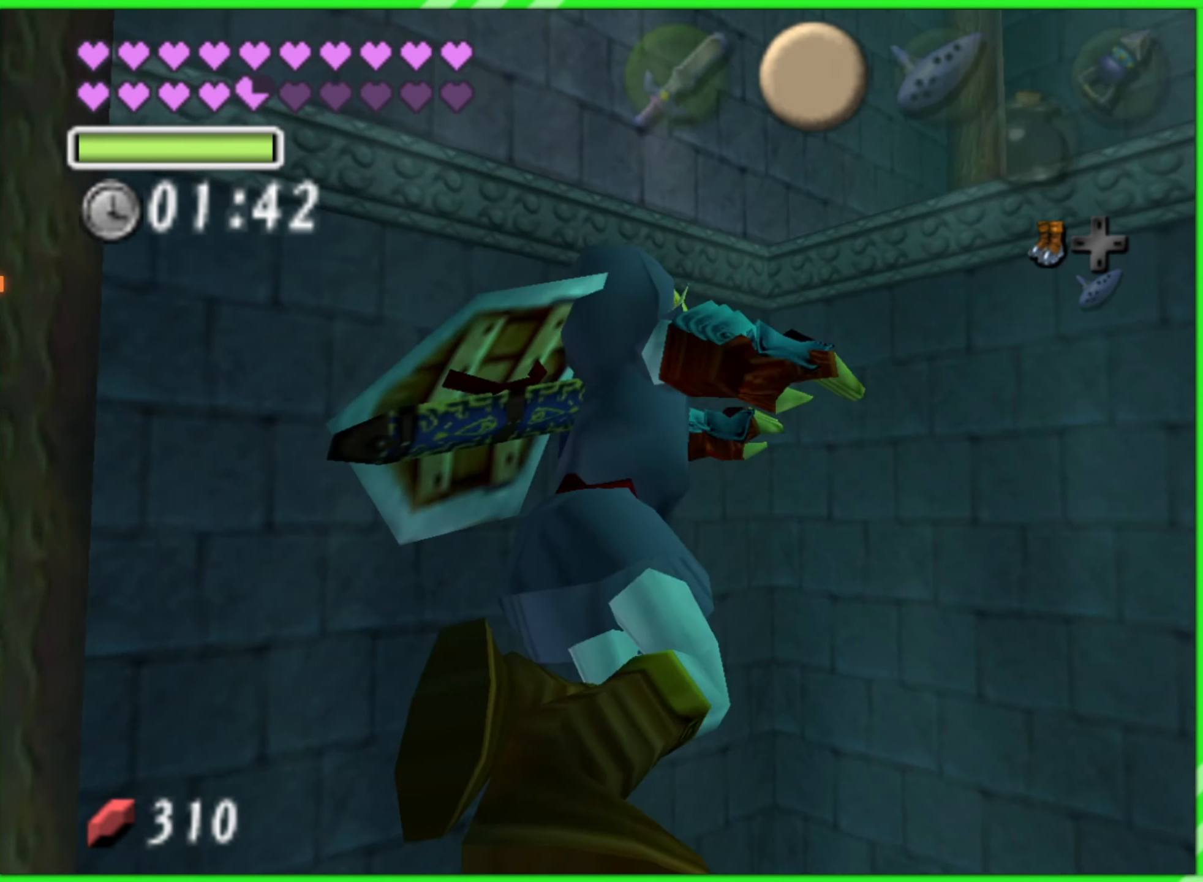
{"buttons": [], "left_stick": "left", "events": [[66, "left_stick", "down-right"], [300, "left_stick", "down-left"], [466, "left_stick", "left"]]}
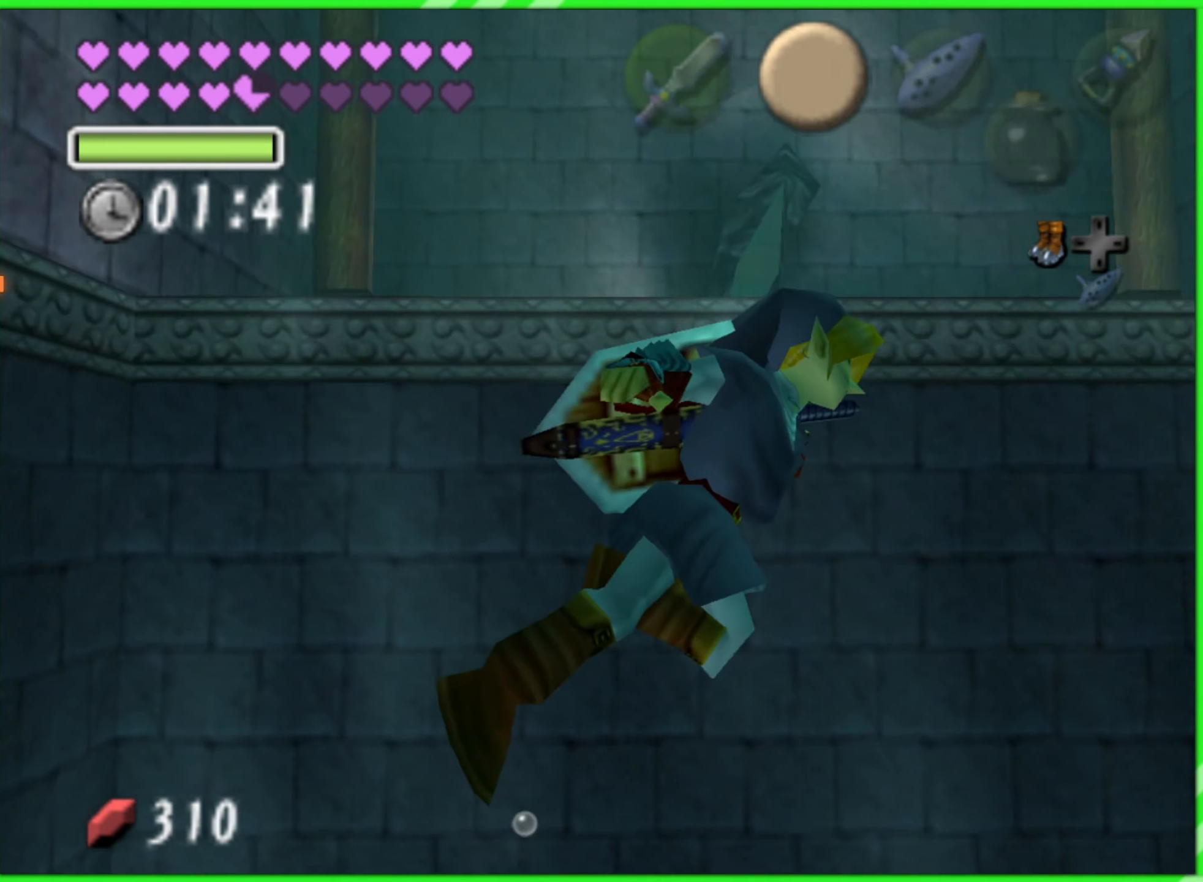
{"buttons": [], "left_stick": "down", "events": [[200, "left_stick", "up-left"], [500, "left_stick", "down"]]}
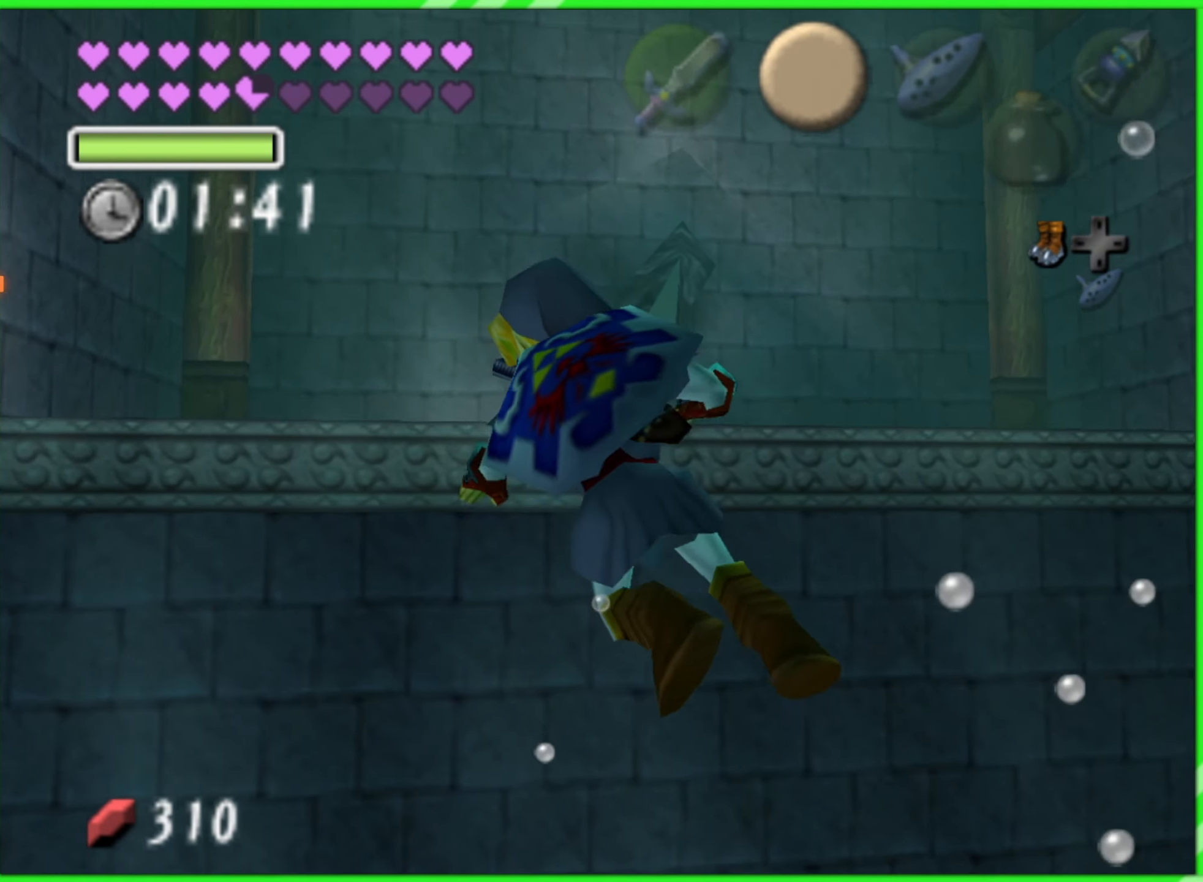
{"buttons": [], "left_stick": "right", "events": [[133, "left_stick", "down-right"], [483, "left_stick", "right"]]}
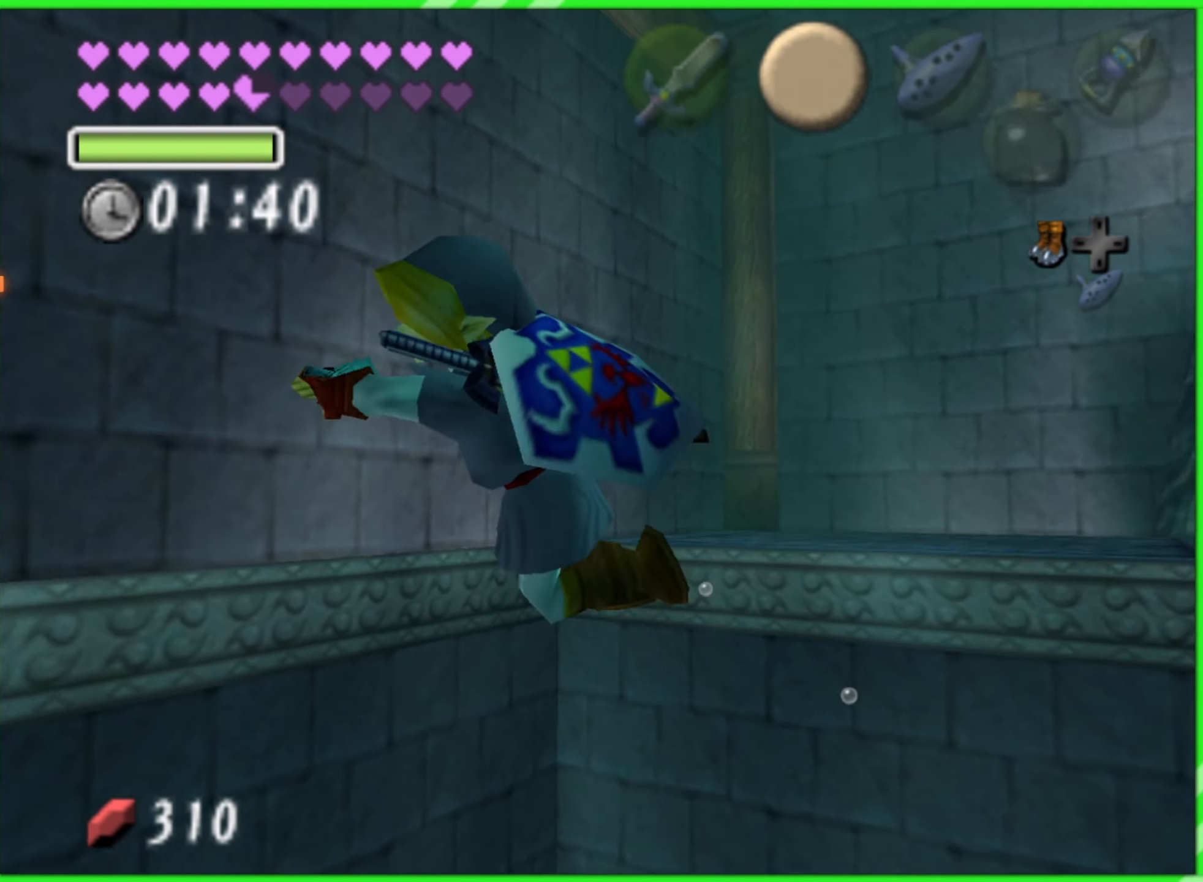
{"buttons": [], "left_stick": "right", "events": []}
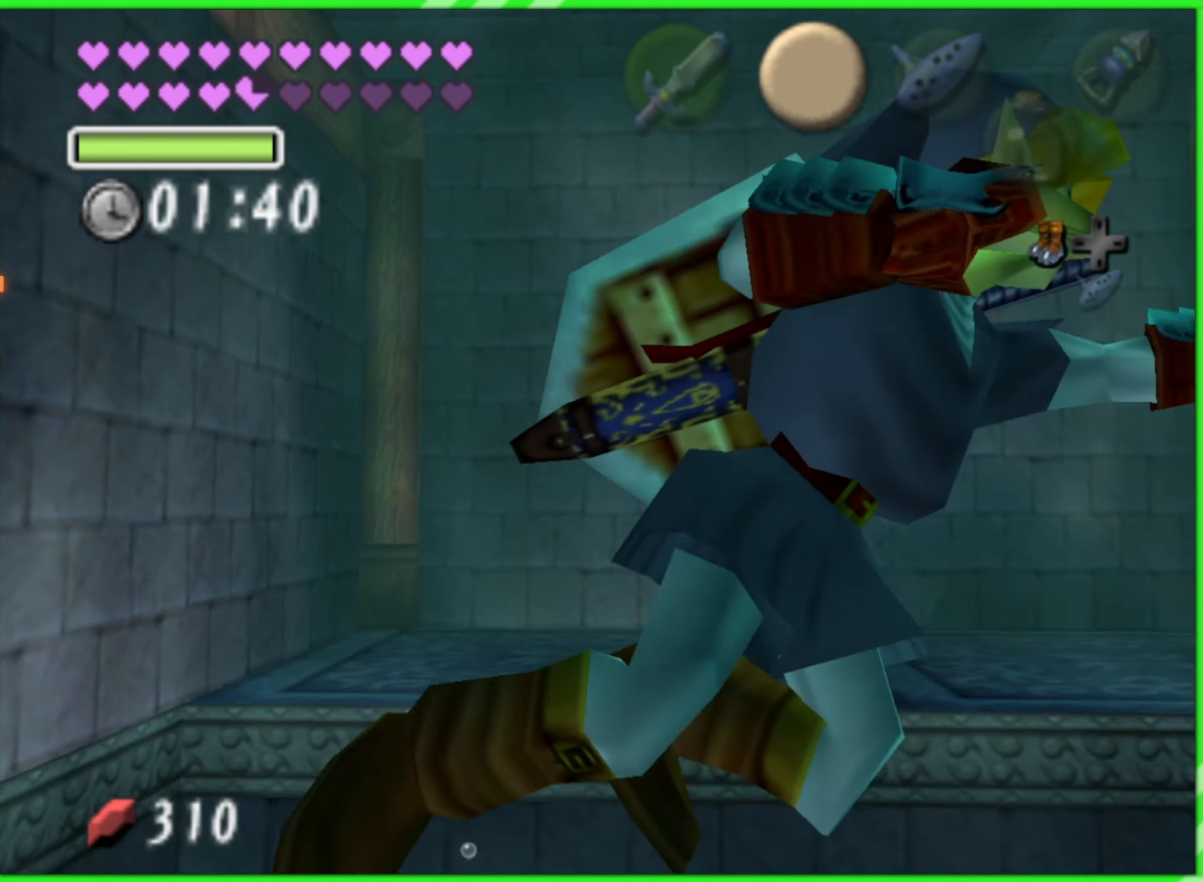
{"buttons": [], "left_stick": "left", "events": [[16, "left_stick", "up-right"], [116, "left_stick", "up"], [233, "left_stick", "up-left"], [383, "left_stick", "left"]]}
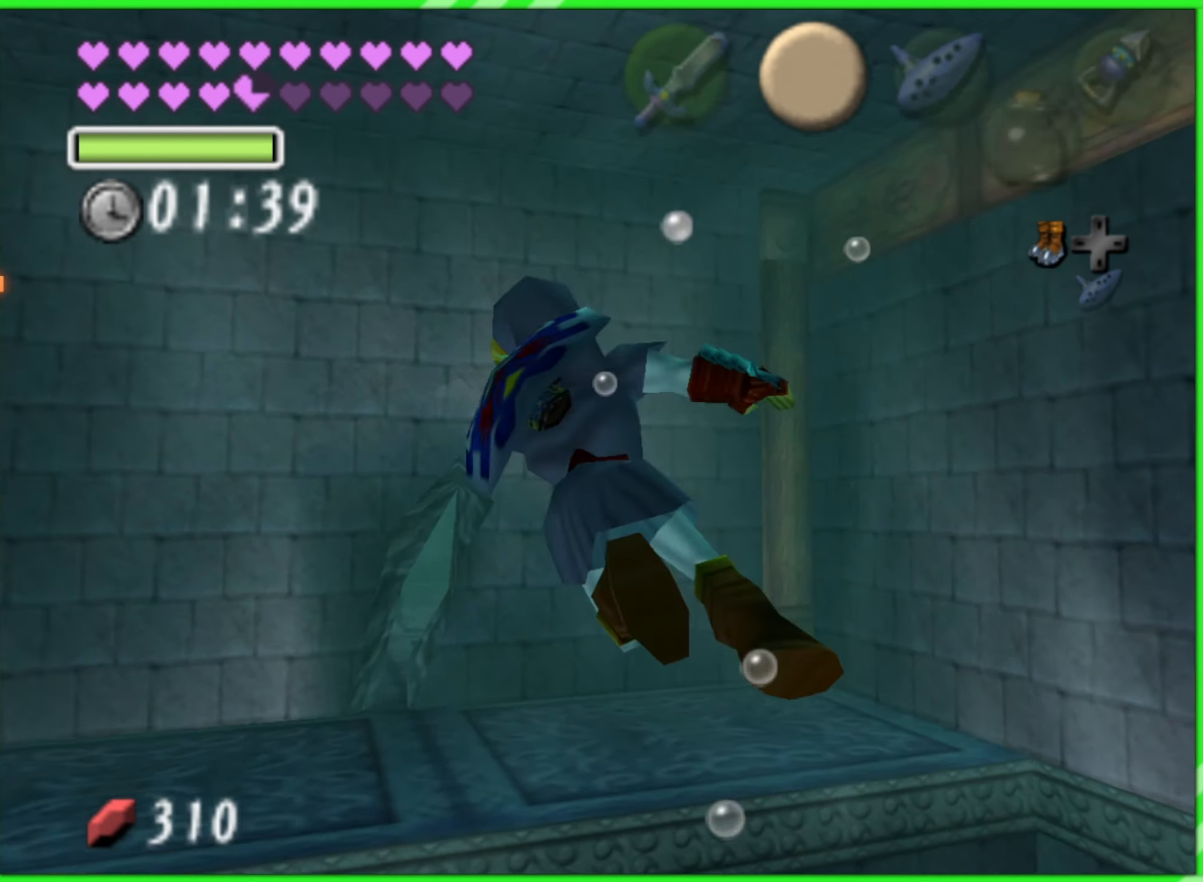
{"buttons": [], "left_stick": "down-right", "events": [[33, "left_stick", "down-left"], [217, "left_stick", "down"], [450, "left_stick", "down-right"]]}
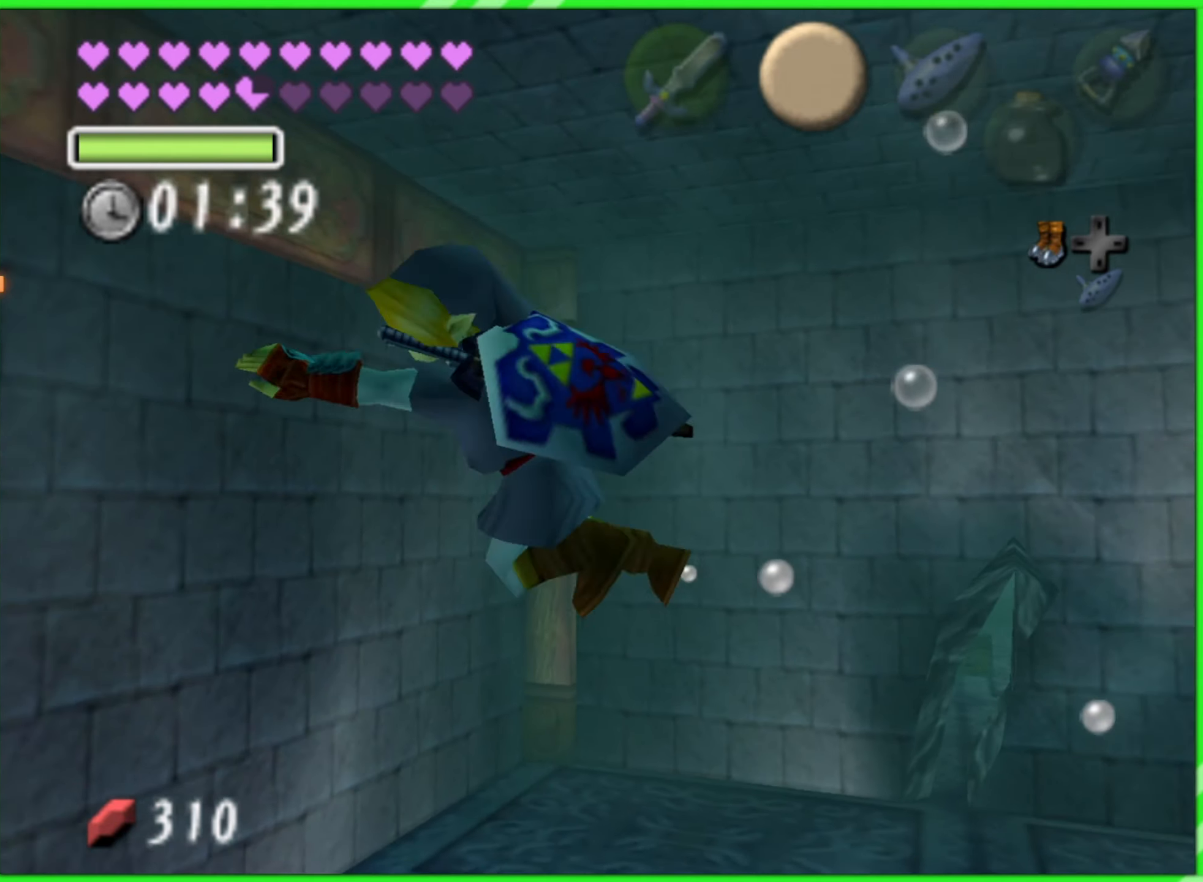
{"buttons": [], "left_stick": "up", "events": [[167, "left_stick", "right"], [317, "left_stick", "up-right"], [483, "left_stick", "up"]]}
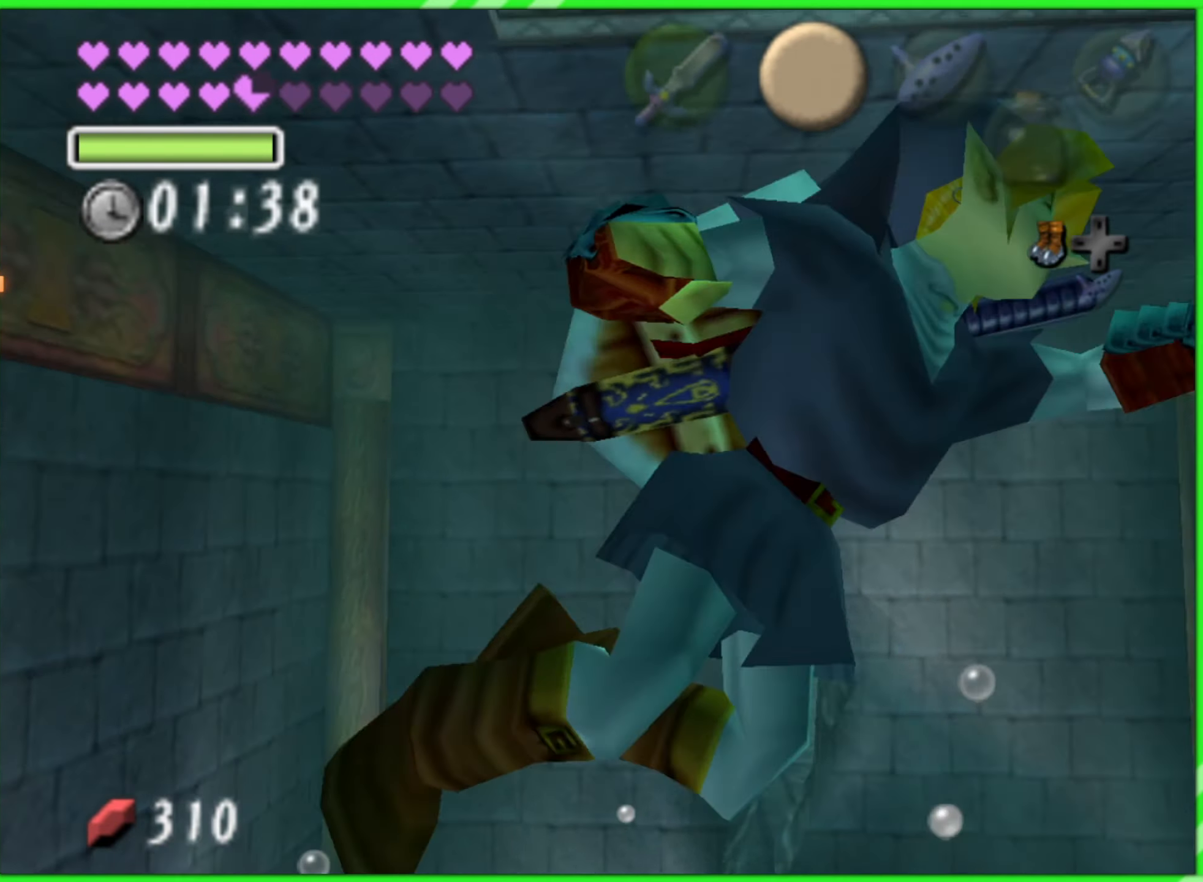
{"buttons": [], "left_stick": "down-left", "events": [[117, "left_stick", "up-left"], [283, "left_stick", "left"], [433, "left_stick", "down-left"]]}
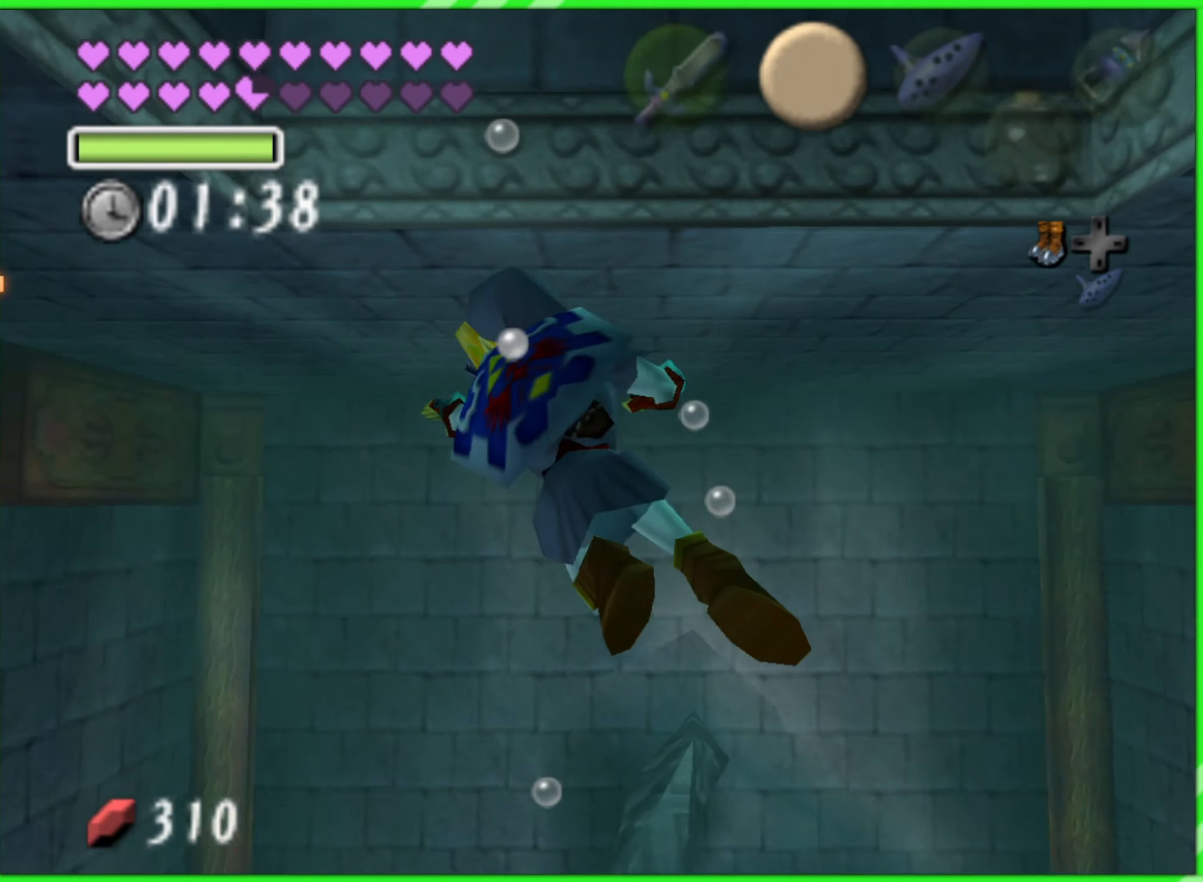
{"buttons": [], "left_stick": "down-right", "events": [[67, "left_stick", "down"], [167, "left_stick", "down-right"]]}
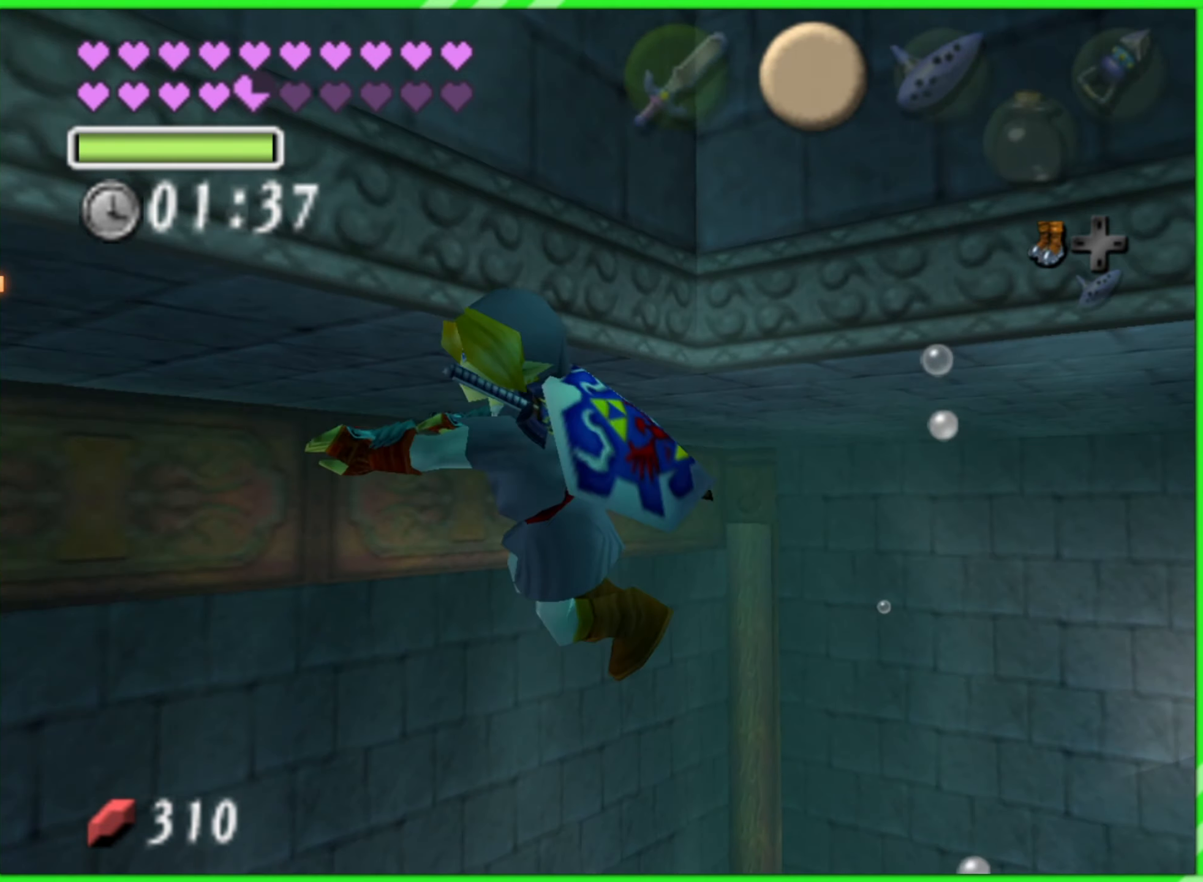
{"buttons": [], "left_stick": "right", "events": [[467, "left_stick", "right"]]}
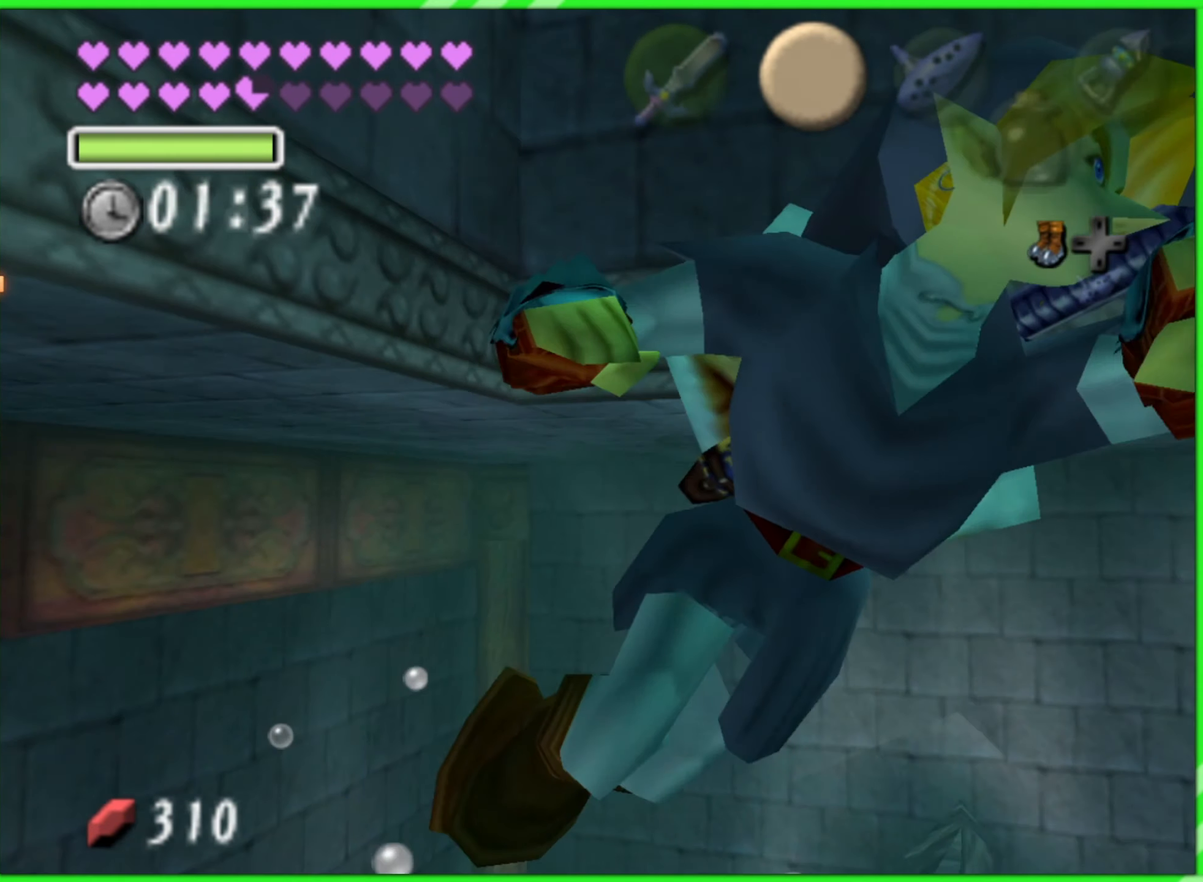
{"buttons": [], "left_stick": "center", "events": [[17, "left_stick", "up-right"], [83, "left_stick", "up"], [200, "left_stick", "center"]]}
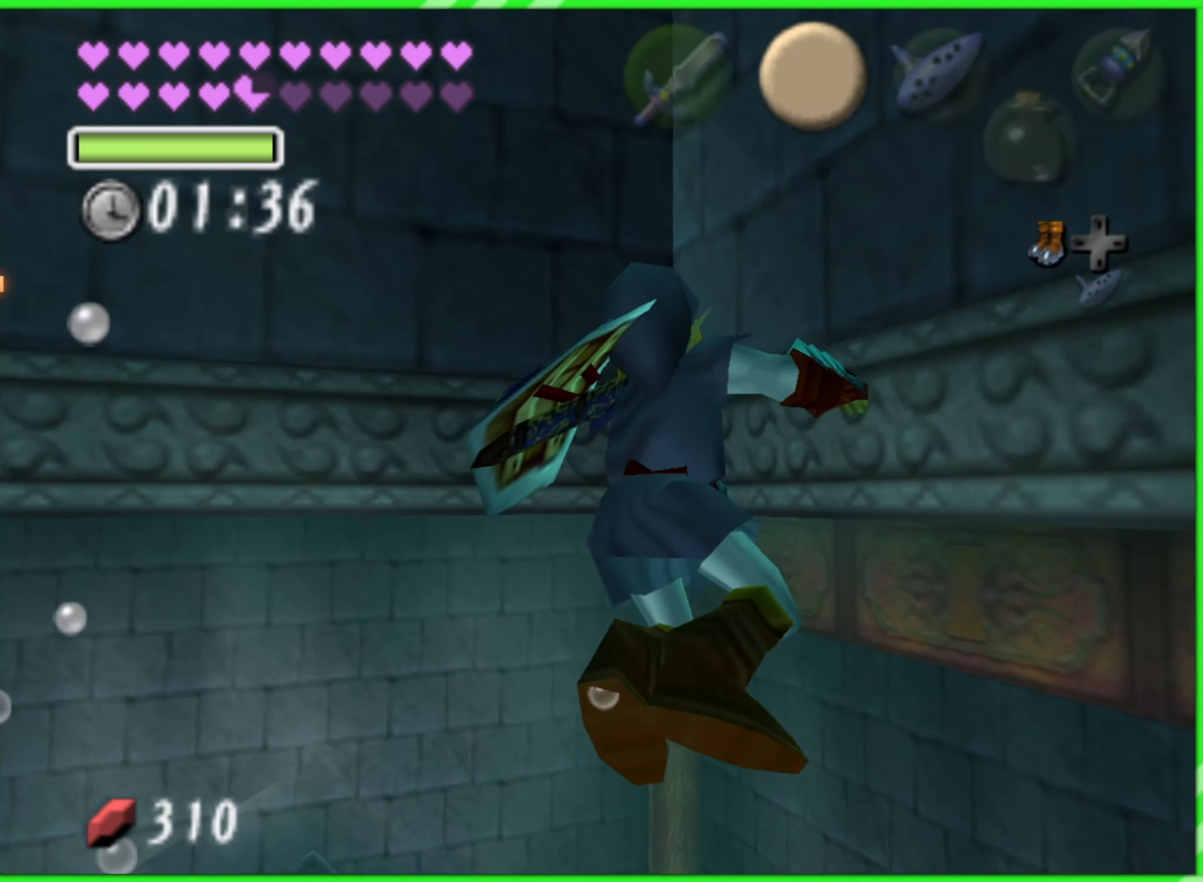
{"buttons": [], "left_stick": "center", "events": []}
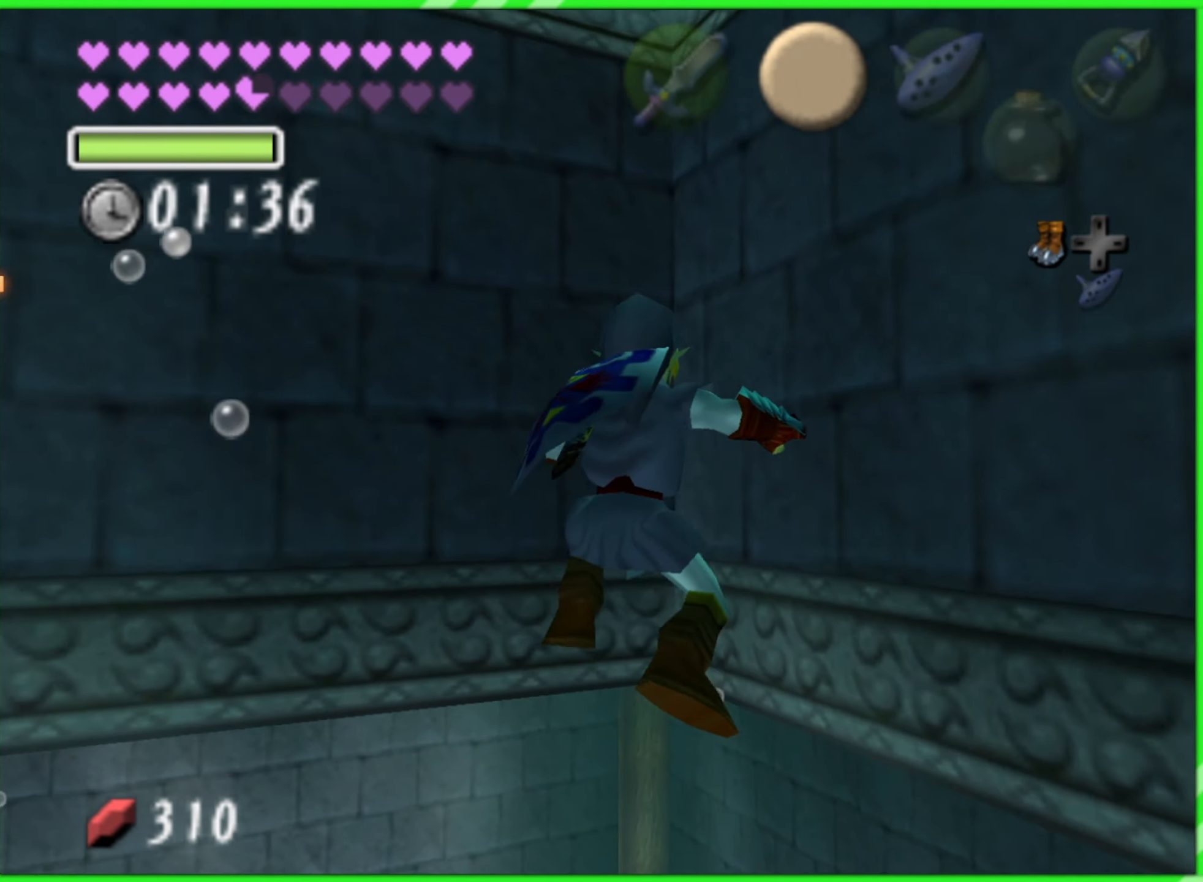
{"buttons": [], "left_stick": "center", "events": []}
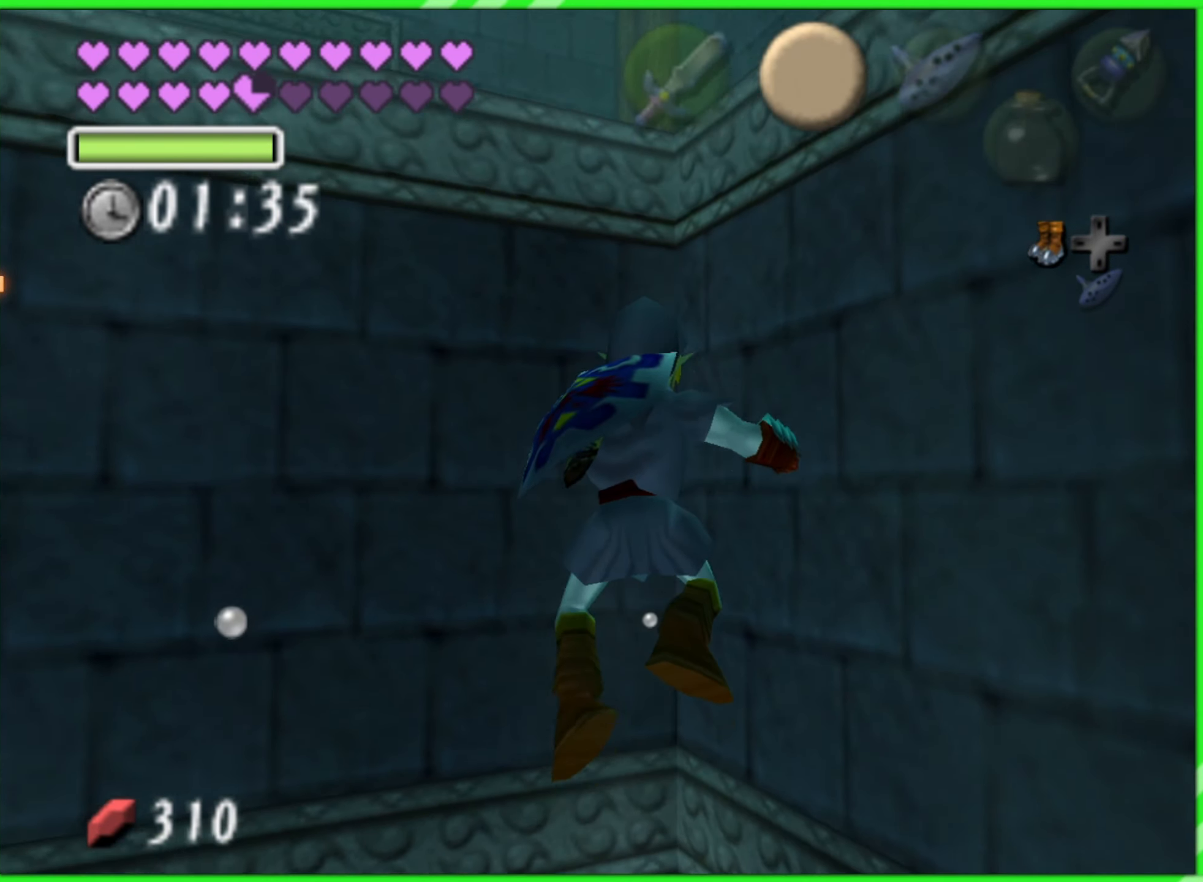
{"buttons": [], "left_stick": "up-left", "events": [[433, "left_stick", "up-left"]]}
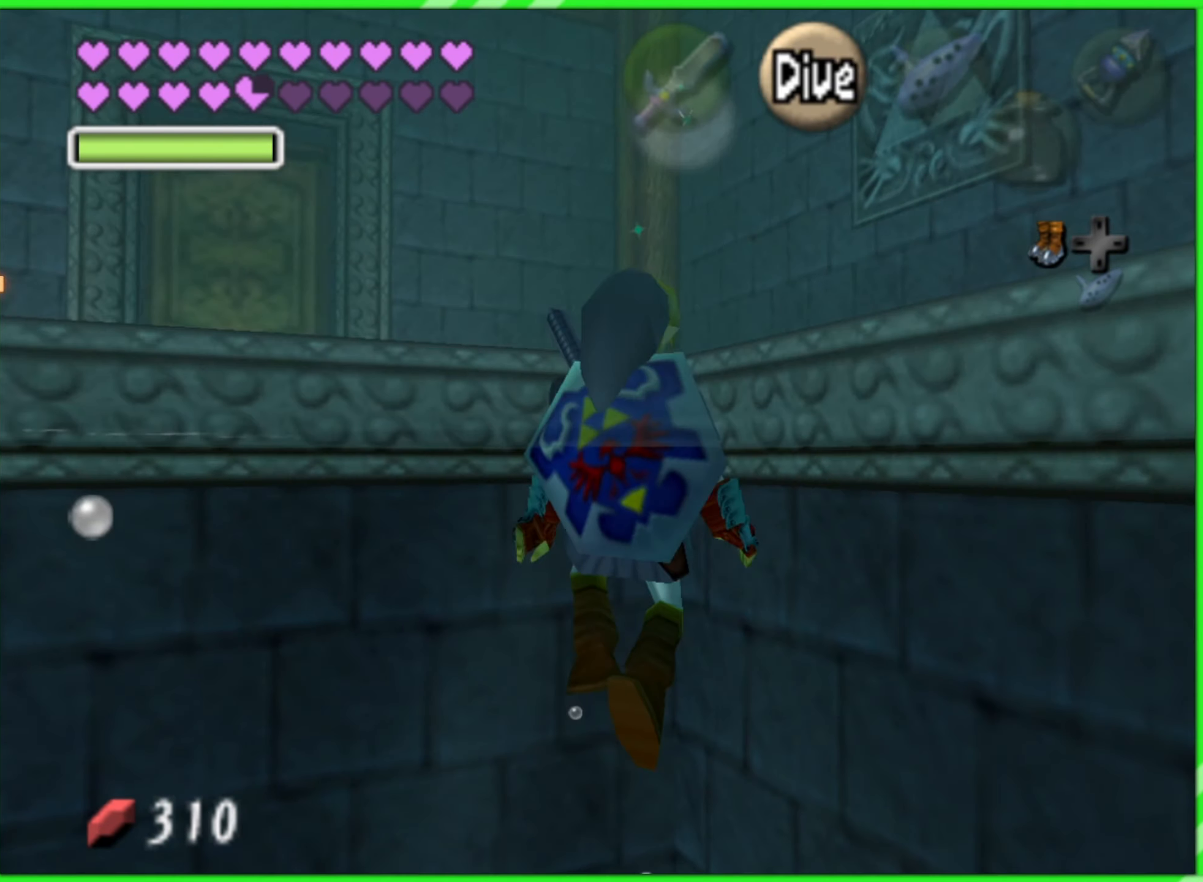
{"buttons": [], "left_stick": "up-left", "events": []}
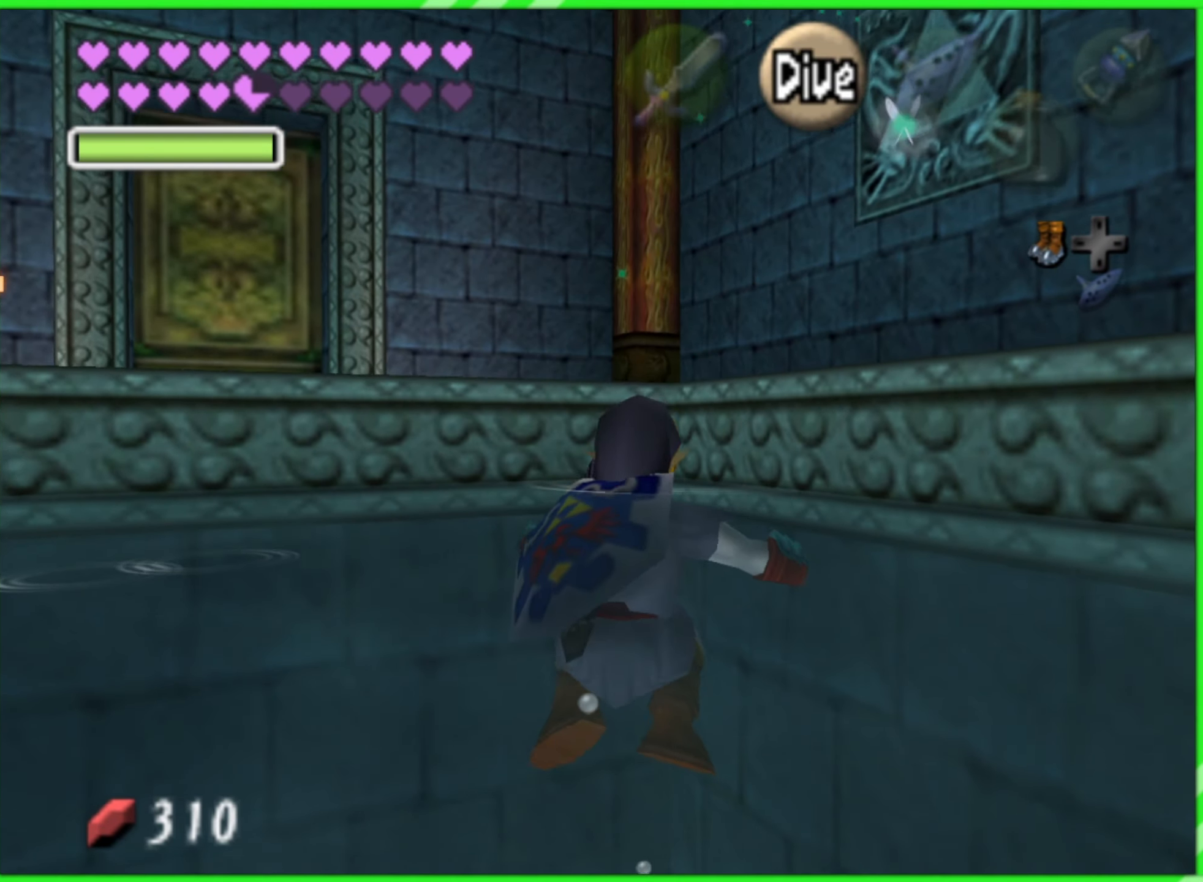
{"buttons": [], "left_stick": "up-left", "events": []}
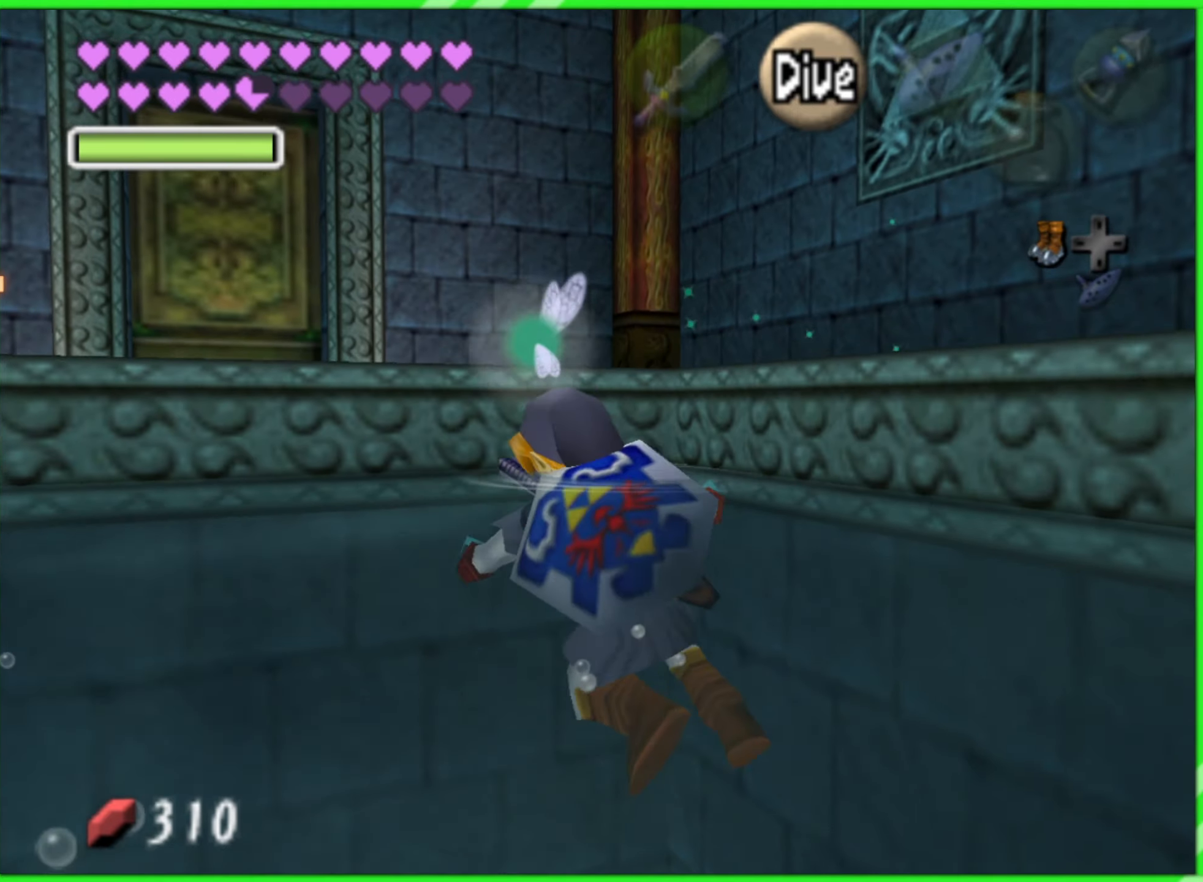
{"buttons": [], "left_stick": "up-left", "events": []}
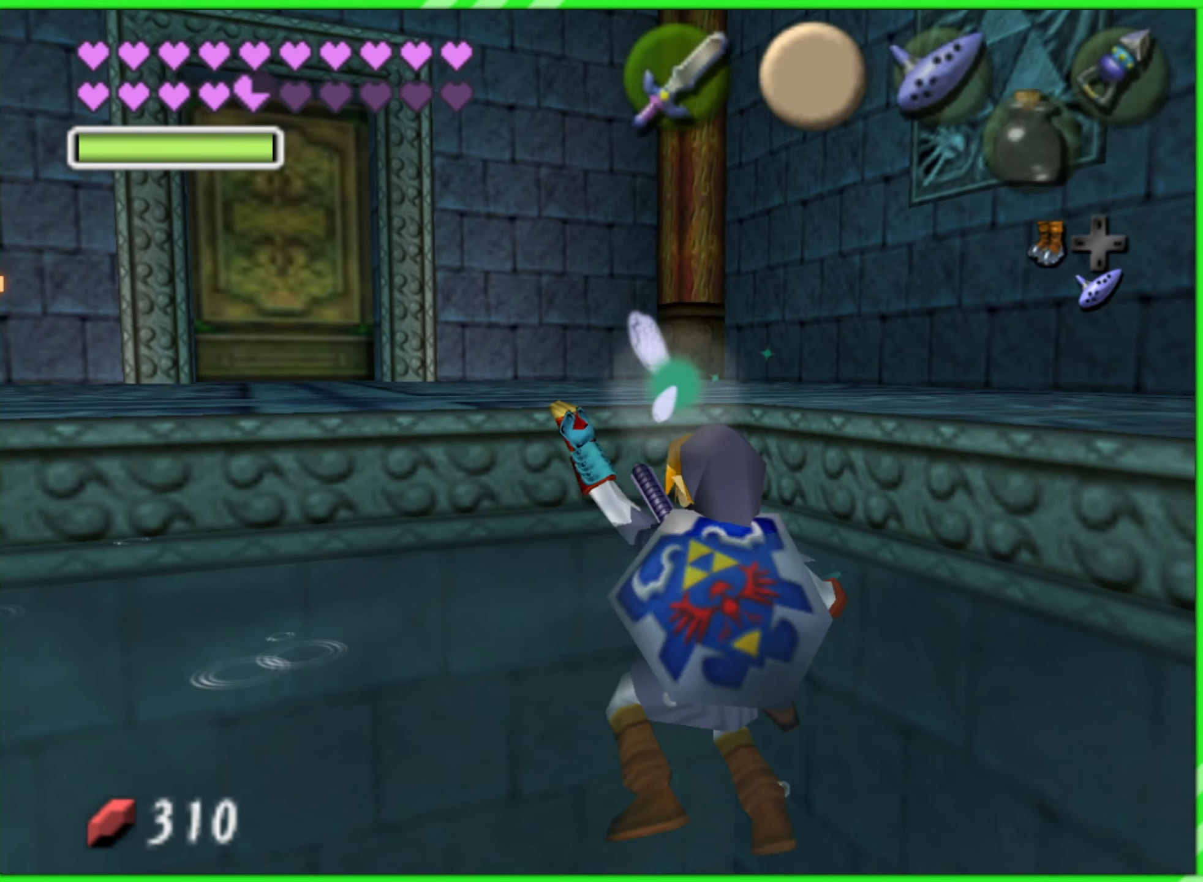
{"buttons": [], "left_stick": "center", "events": [[234, "left_stick", "center"]]}
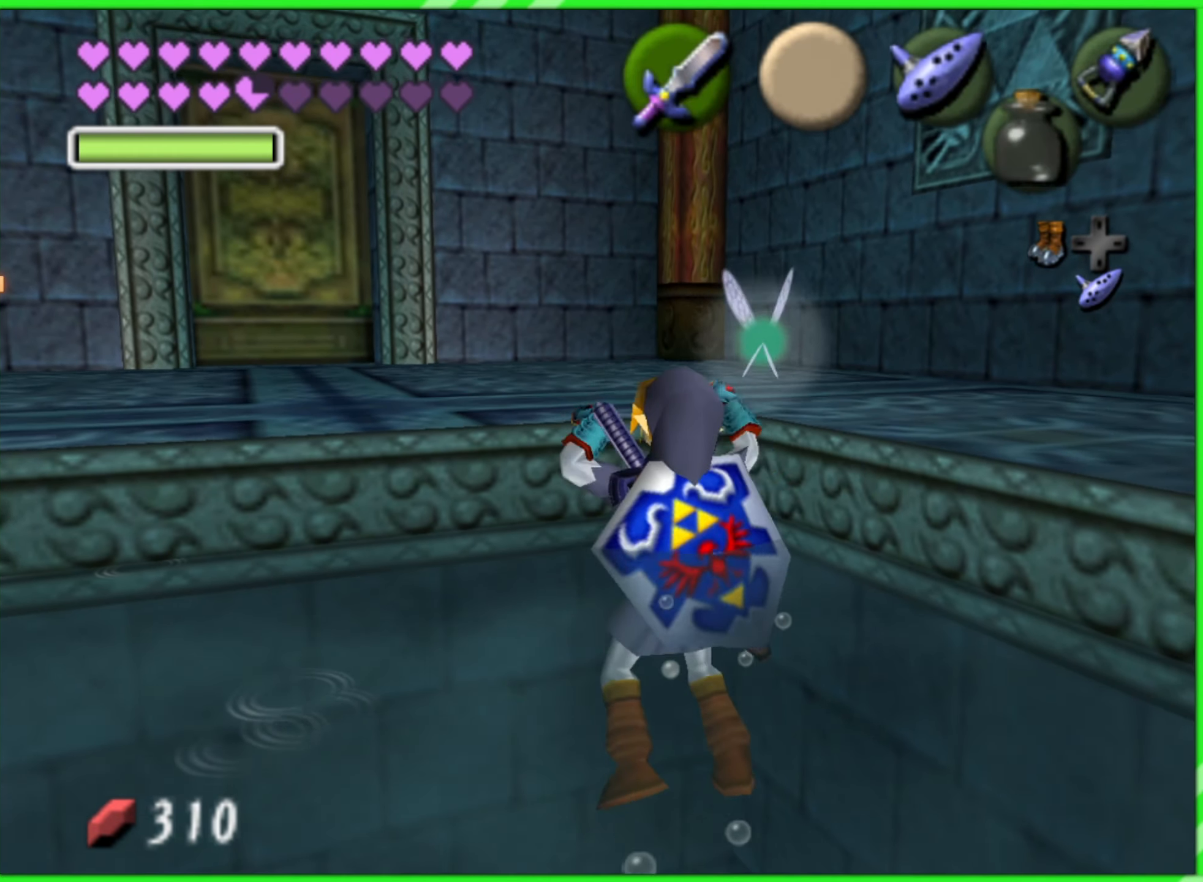
{"buttons": [], "left_stick": "center", "events": []}
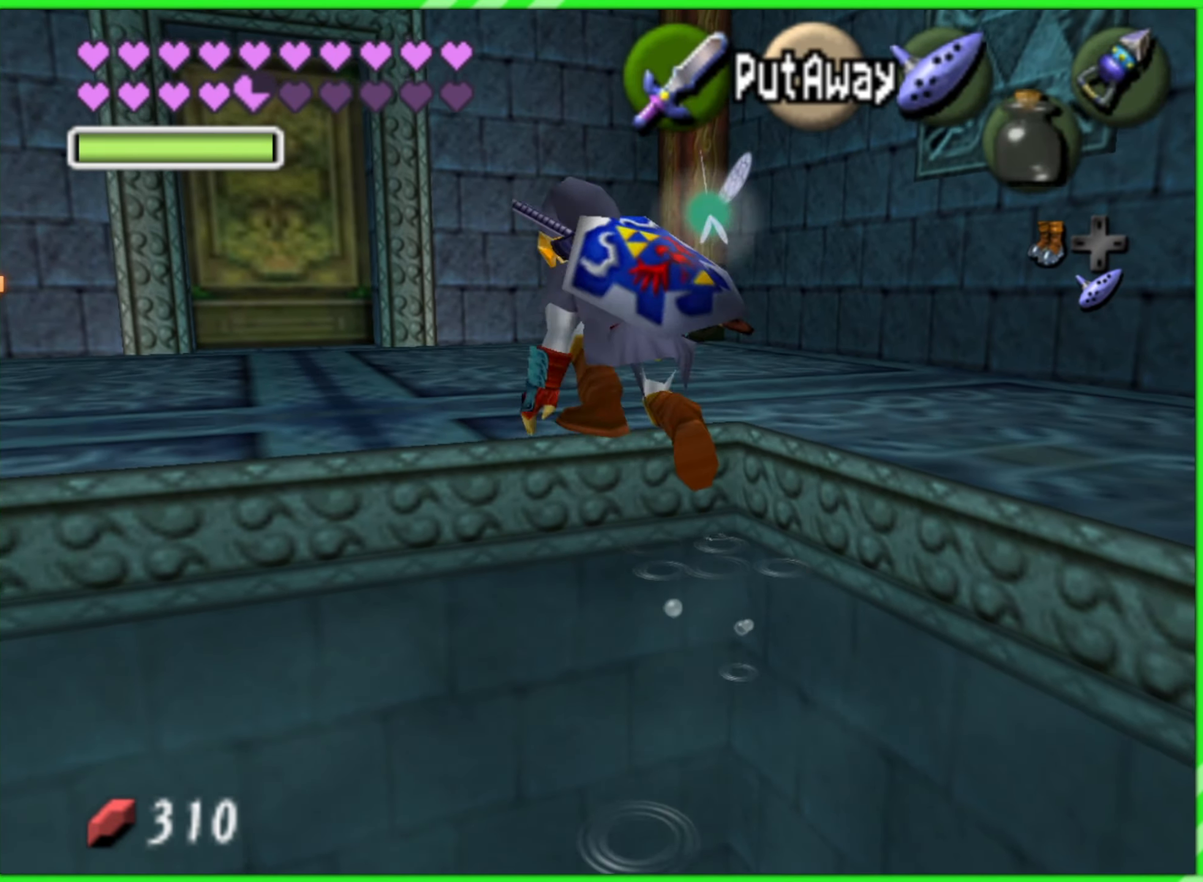
{"buttons": [], "left_stick": "up", "events": [[217, "left_stick", "up-left"], [400, "left_stick", "up"]]}
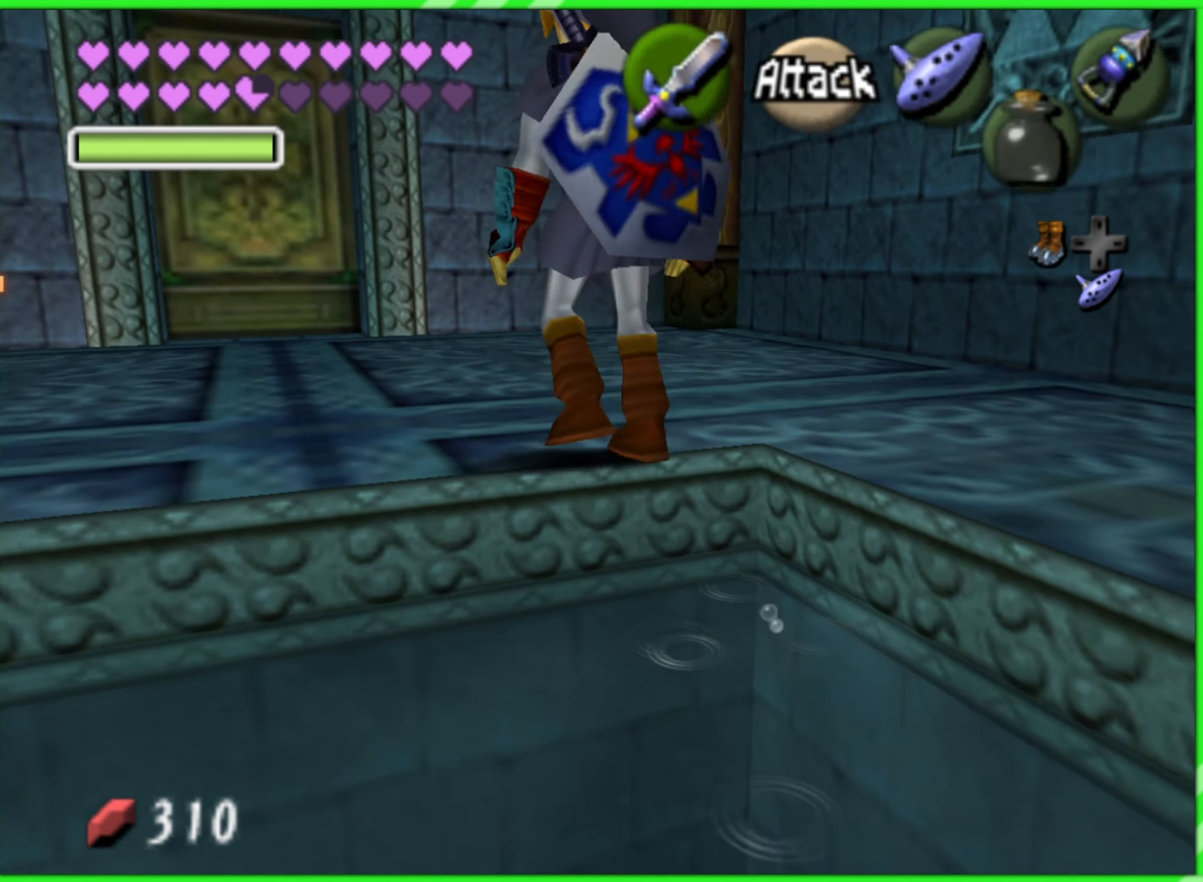
{"buttons": [], "left_stick": "center", "events": [[17, "left_stick", "up-right"], [484, "left_stick", "center"]]}
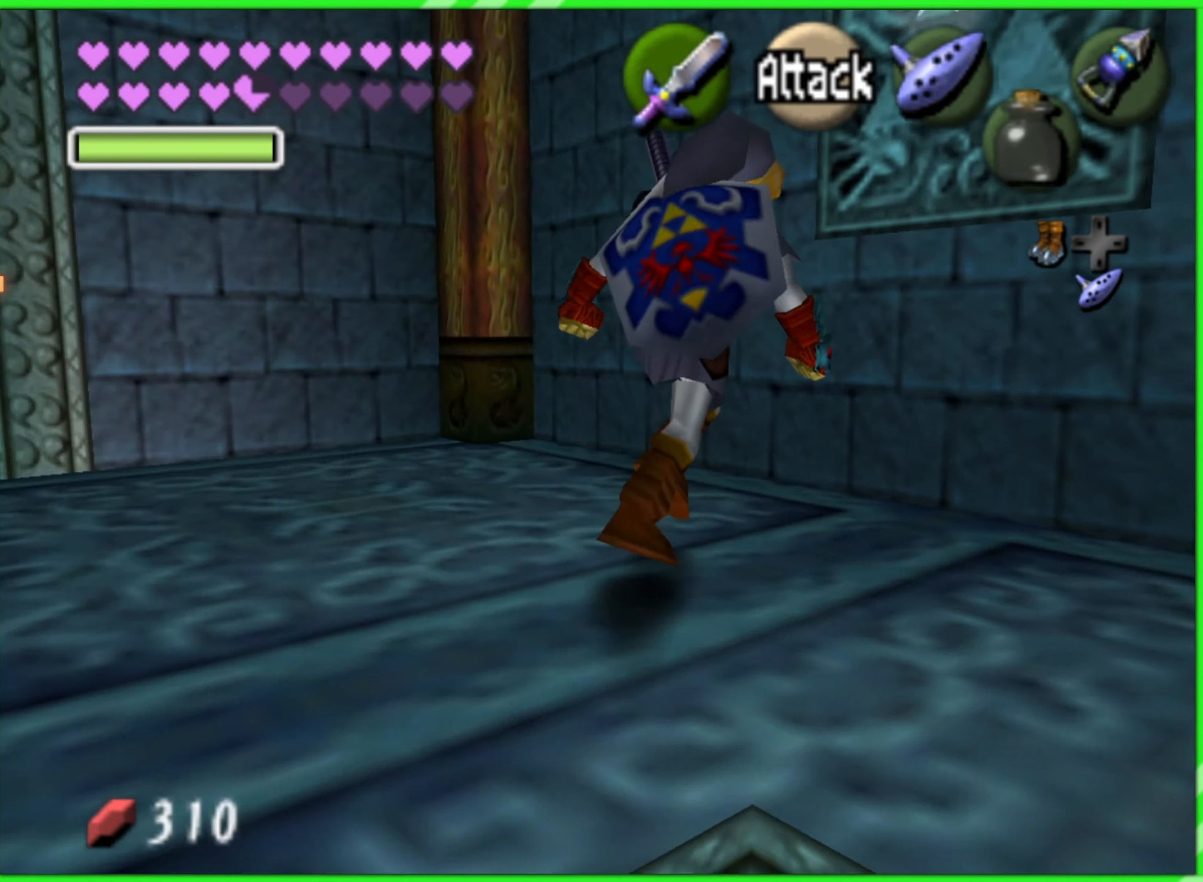
{"buttons": [], "left_stick": "center", "events": []}
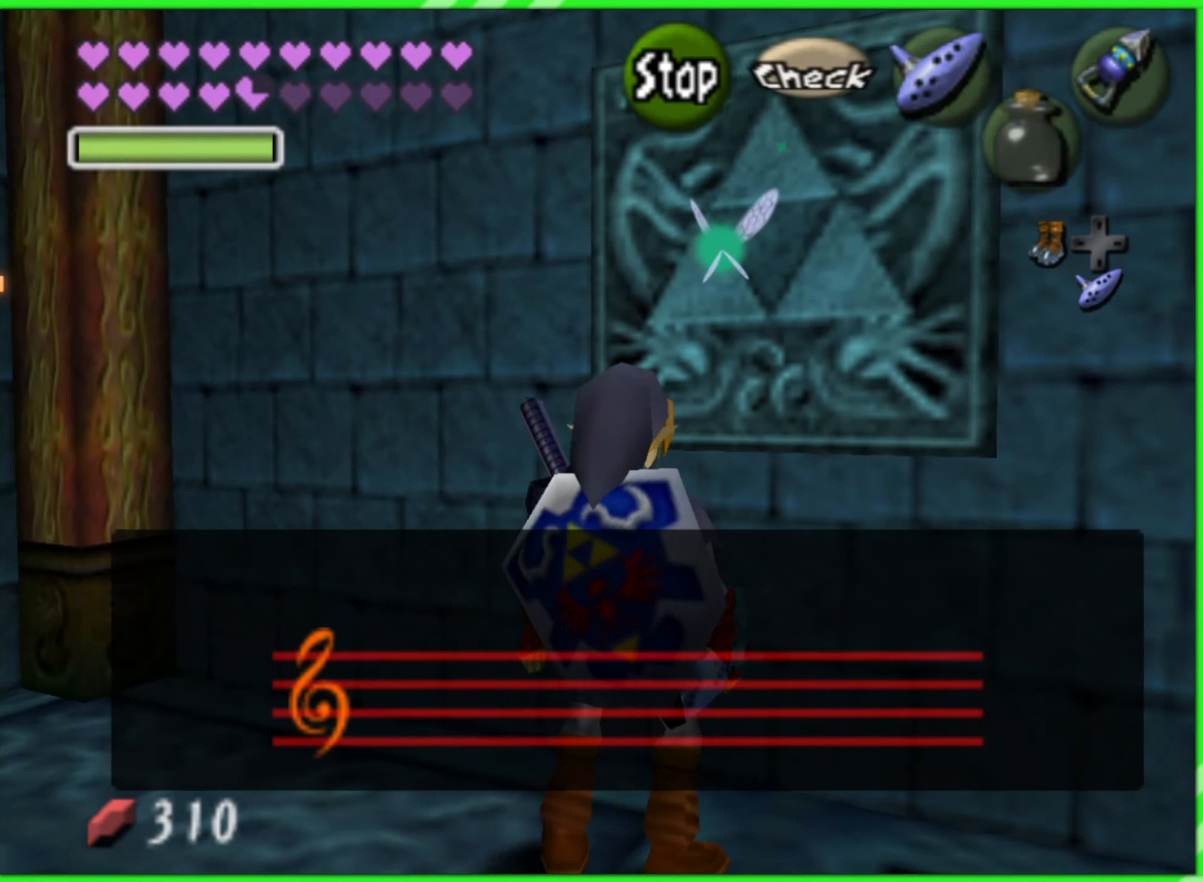
{"buttons": [], "left_stick": "center", "events": []}
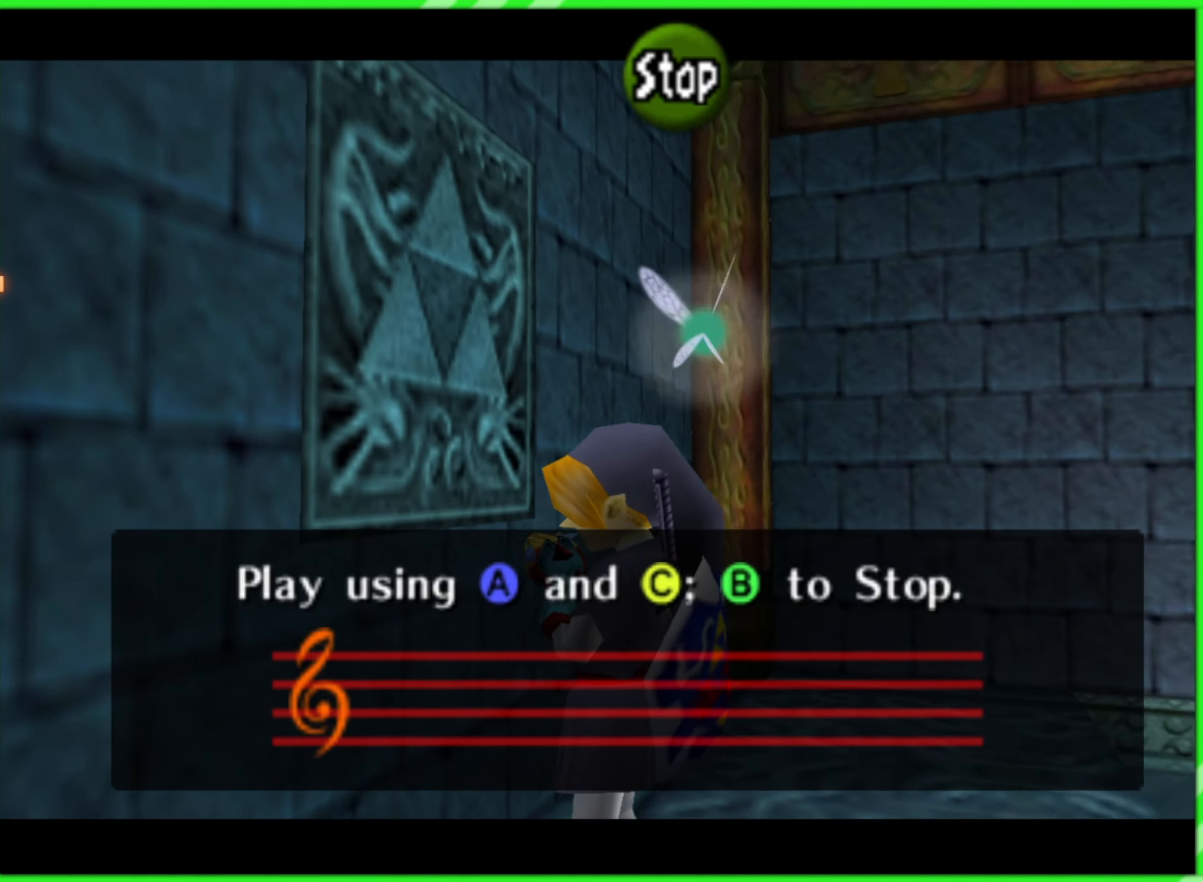
{"buttons": [], "left_stick": "center", "events": []}
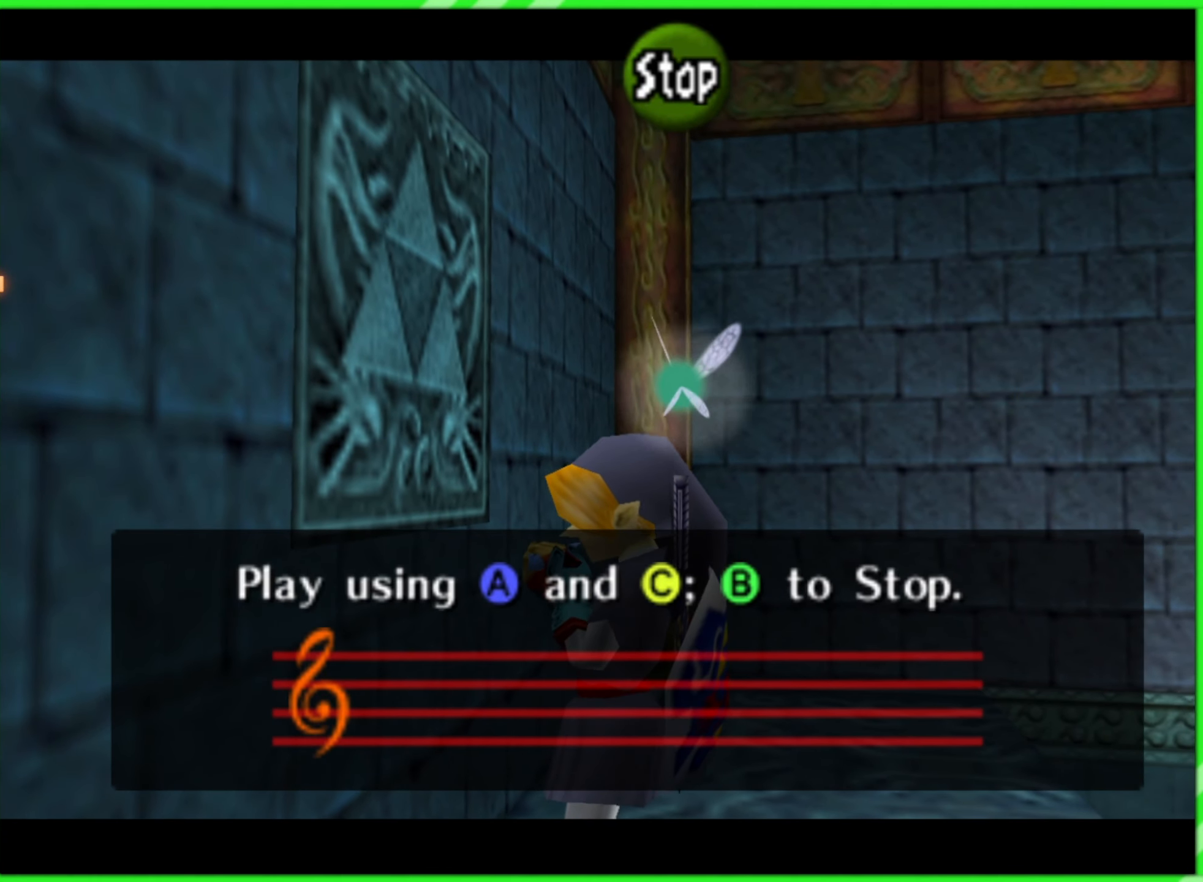
{"buttons": [], "left_stick": "center", "events": [[100, "C_LEFT", "down"], [217, "C_LEFT", "up"], [334, "C_UP", "down"], [450, "C_UP", "up"]]}
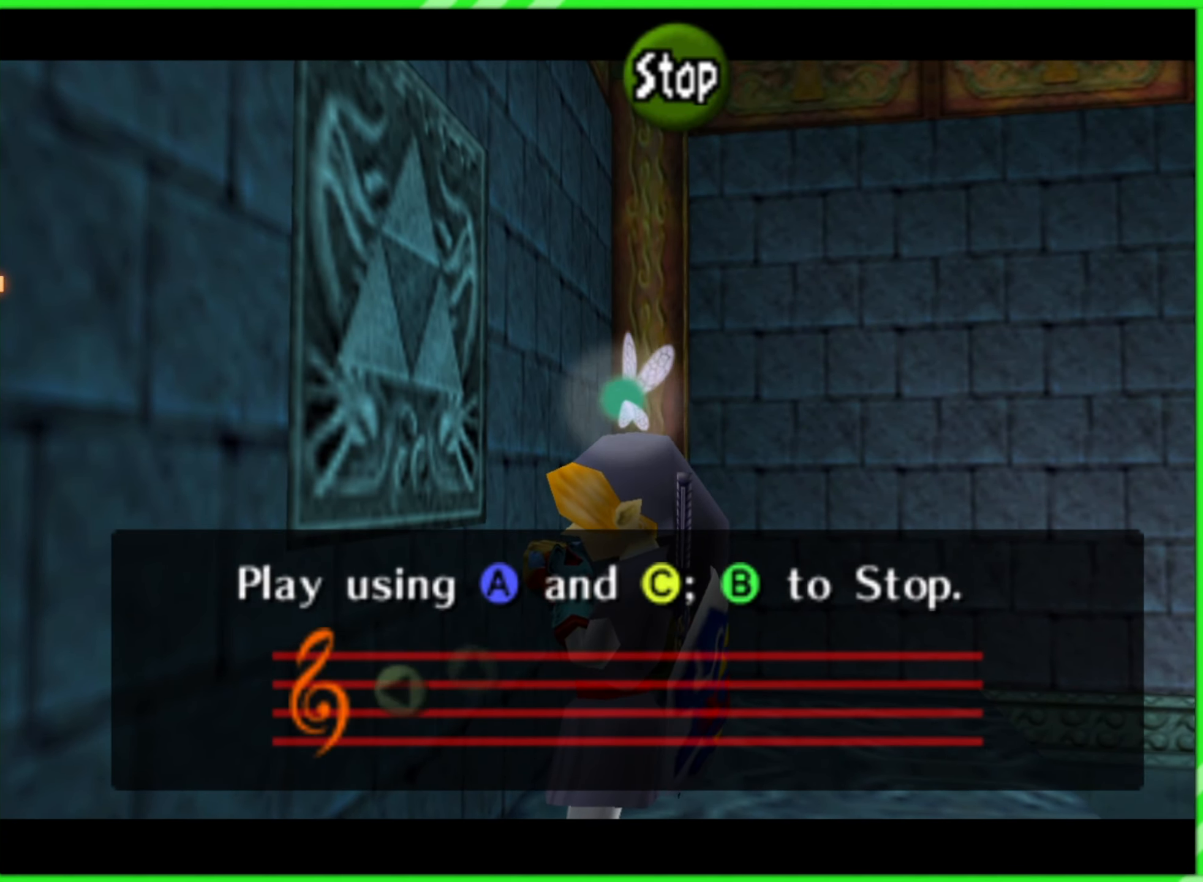
{"buttons": [], "left_stick": "center", "events": [[84, "C_RIGHT", "down"], [184, "C_RIGHT", "up"], [317, "C_LEFT", "down"], [450, "C_LEFT", "up"]]}
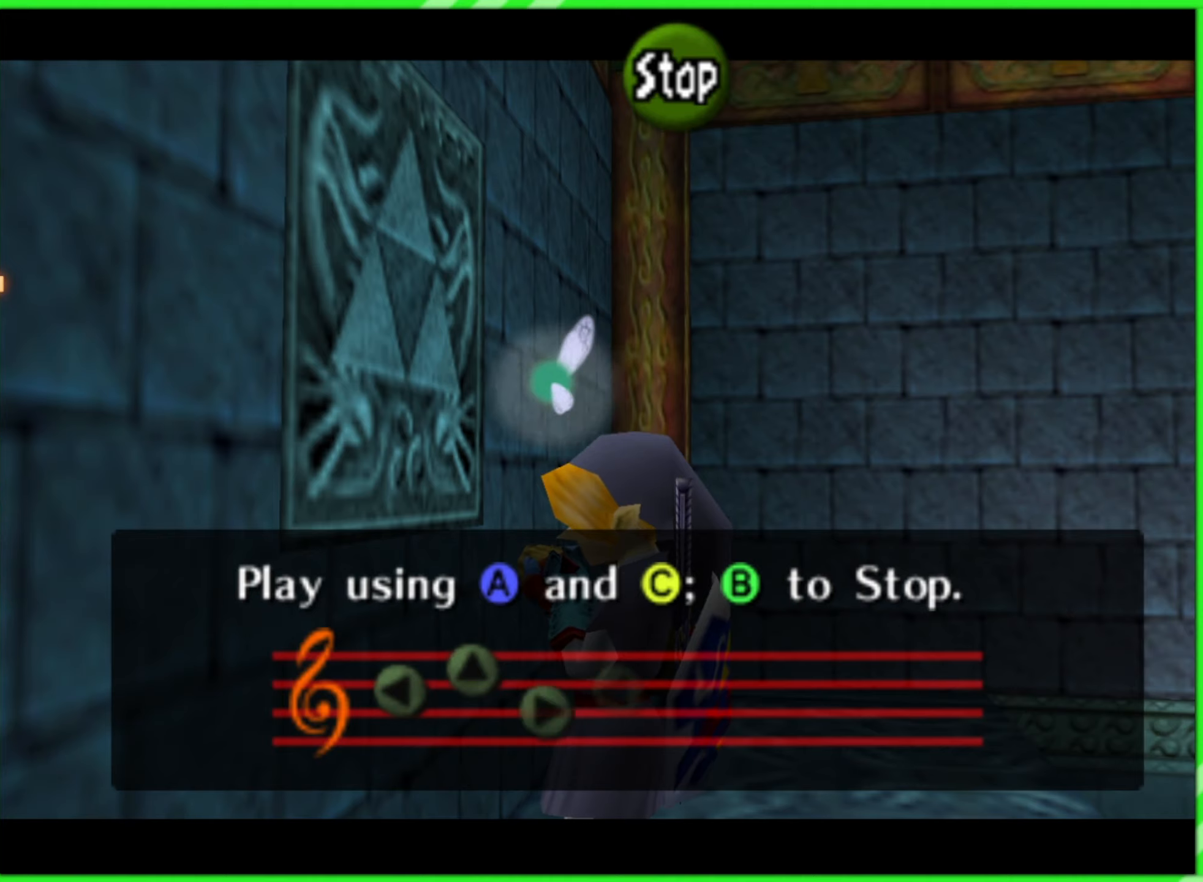
{"buttons": [], "left_stick": "center", "events": [[83, "C_UP", "down"], [183, "C_UP", "up"], [300, "C_RIGHT", "down"], [450, "C_RIGHT", "up"]]}